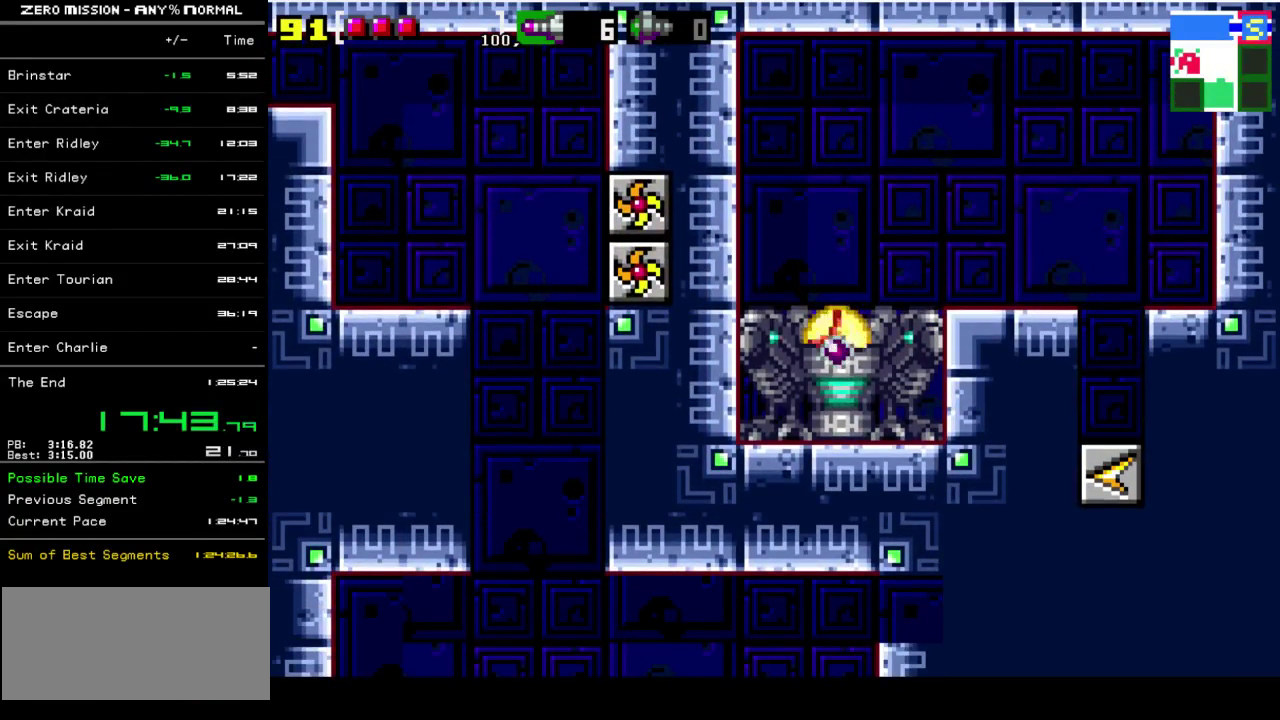
Gameplay with a controller (Nintendo layout); each line is a JSON object with the inputs held at the frame after it. "events" lists button and stick changes between this image and that frame as [ms after this image, input, new state], when the widget could be followed in between. Not read: L3 R3.
{"buttons": [], "events": []}
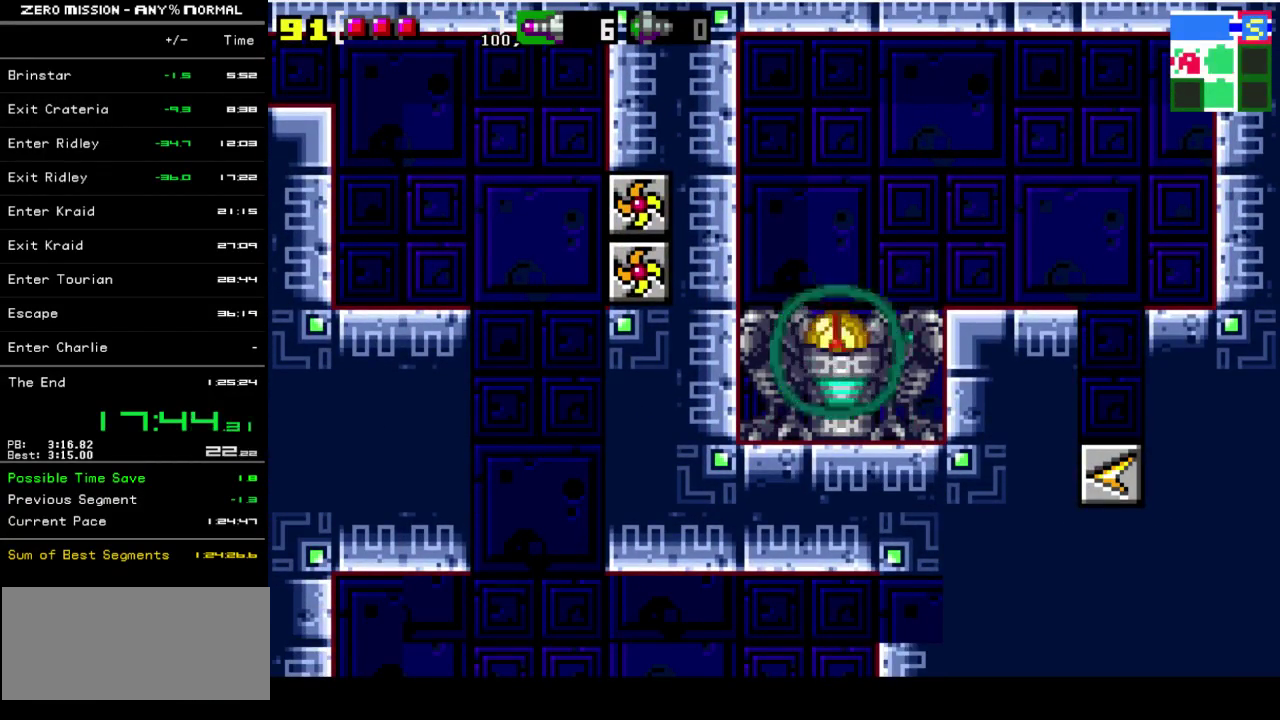
{"buttons": [], "events": []}
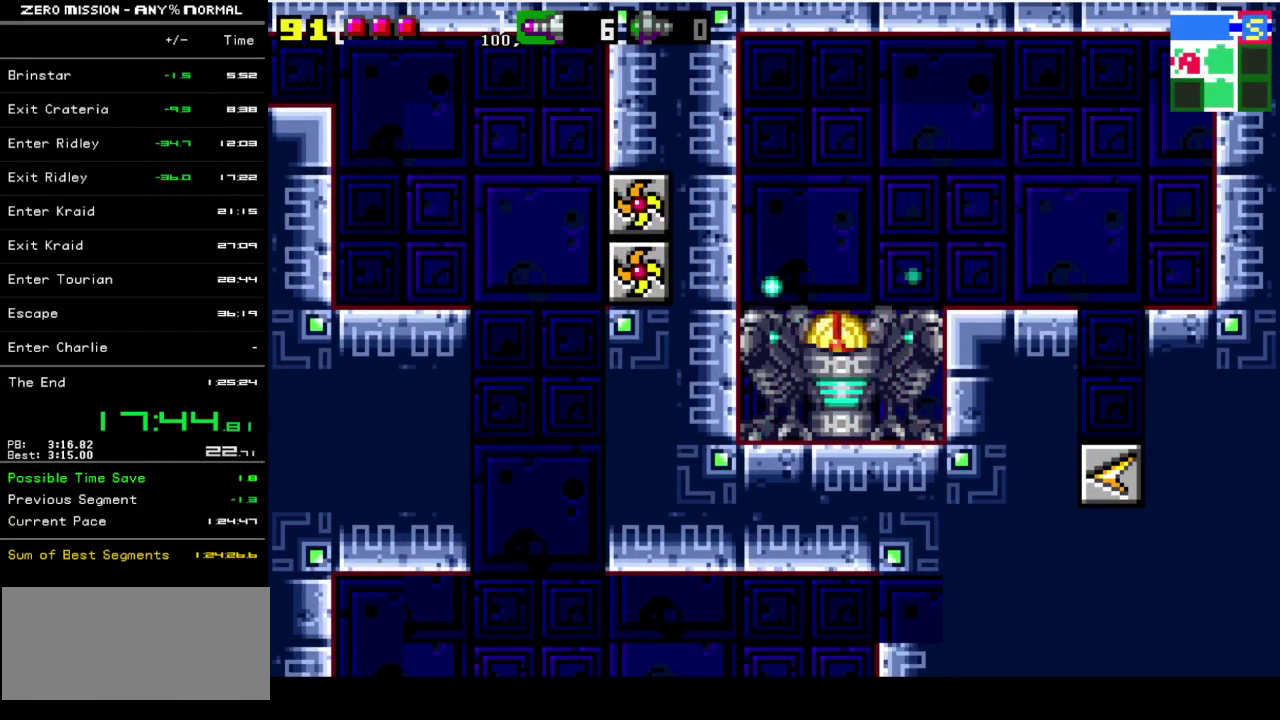
{"buttons": ["DPAD_RIGHT"], "events": [[450, "DPAD_RIGHT", "down"]]}
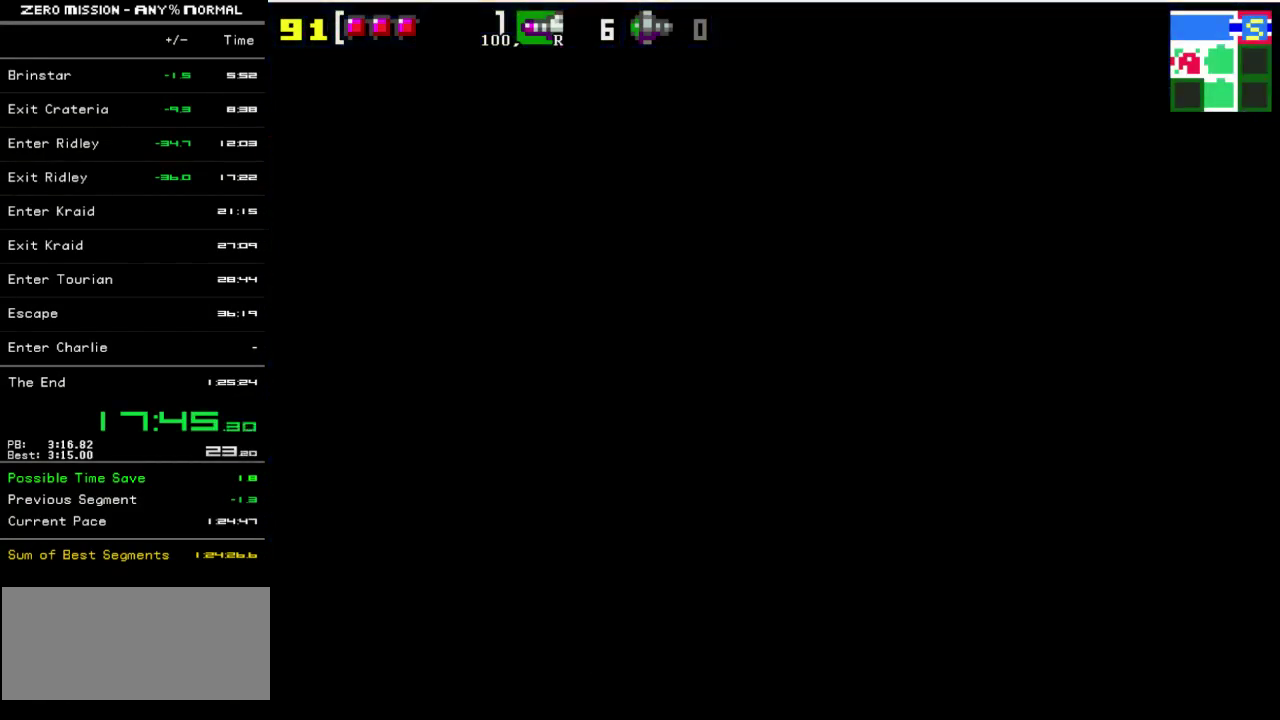
{"buttons": ["DPAD_RIGHT"], "events": []}
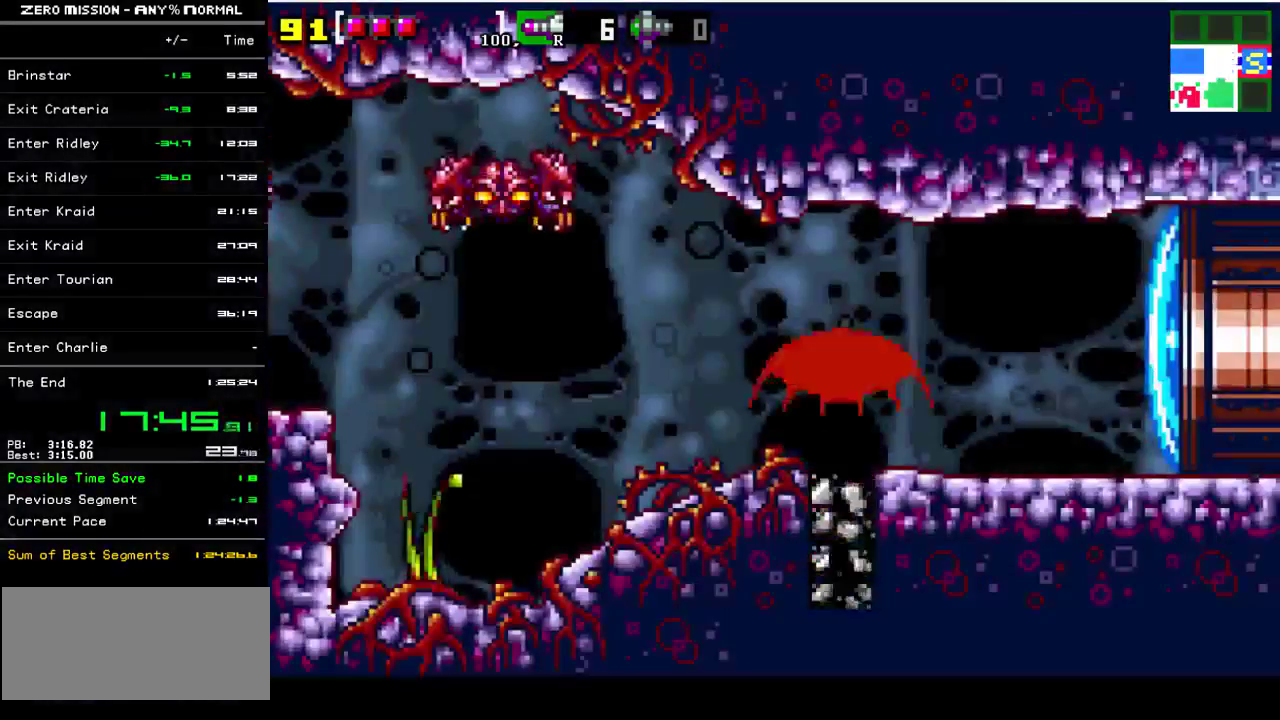
{"buttons": ["DPAD_RIGHT"], "events": []}
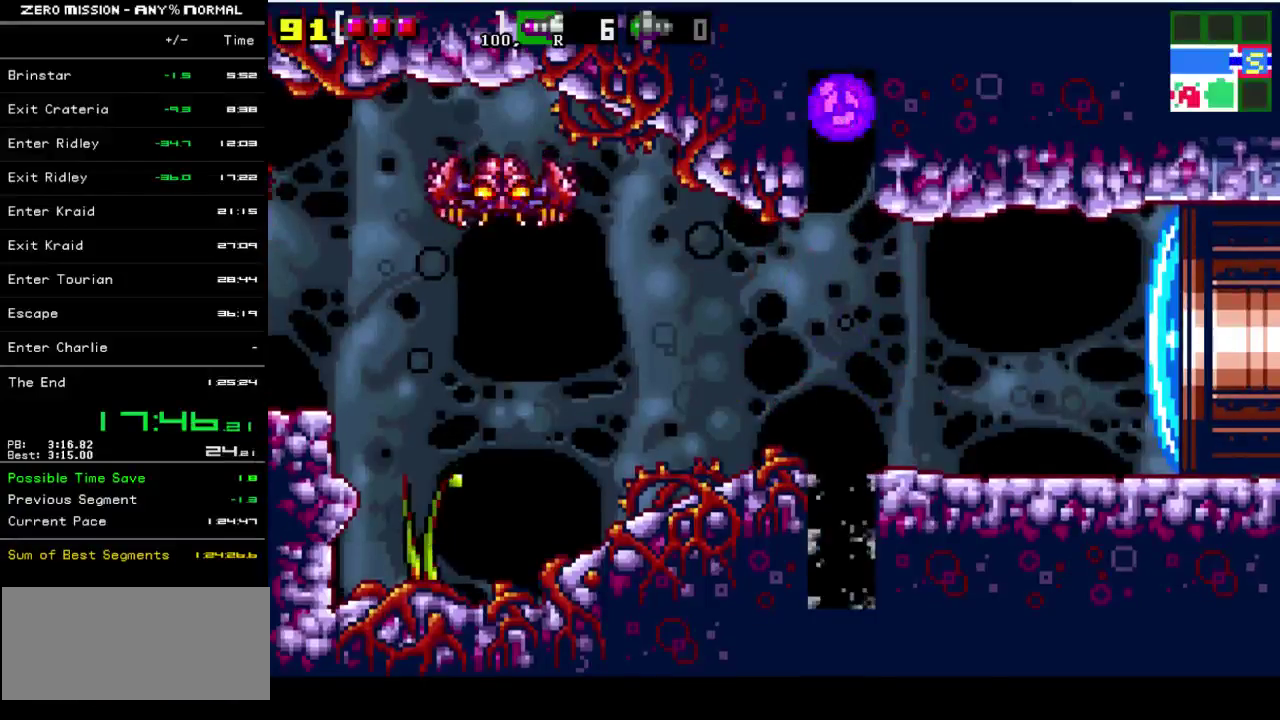
{"buttons": [], "events": [[450, "DPAD_RIGHT", "up"]]}
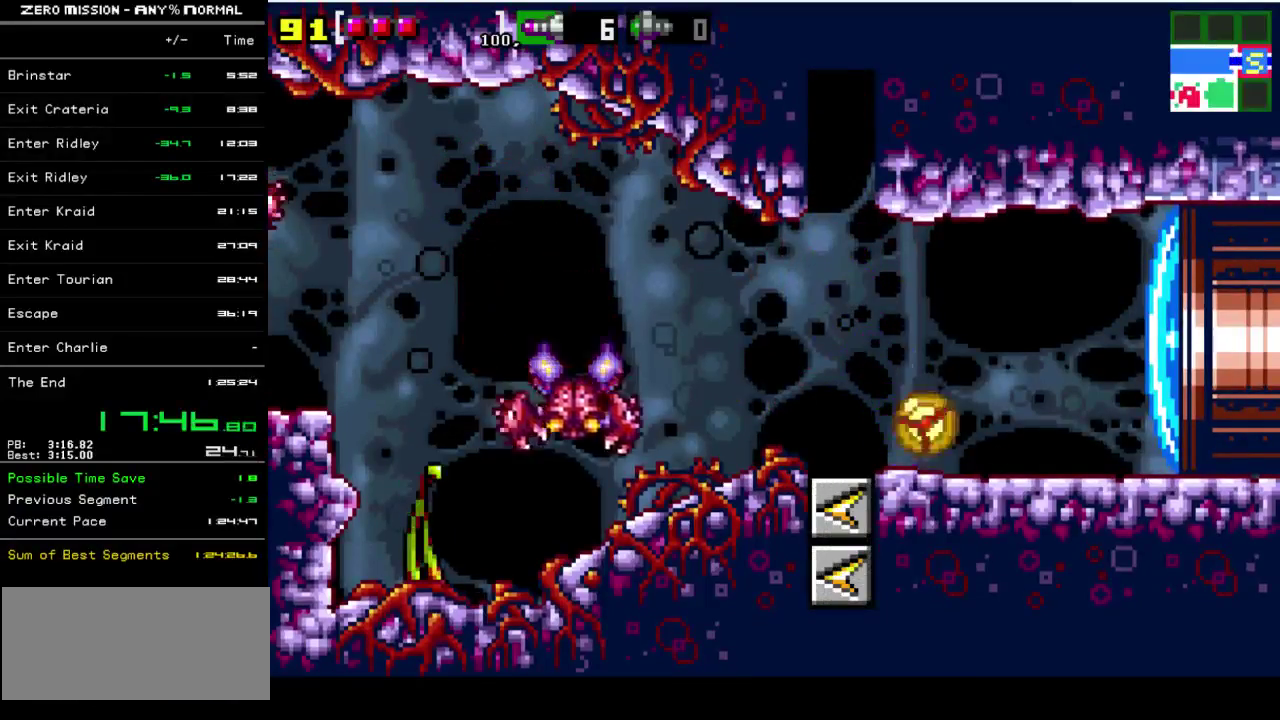
{"buttons": ["Y", "DPAD_RIGHT"], "events": [[50, "DPAD_UP", "down"], [150, "DPAD_UP", "up"], [217, "DPAD_UP", "down"], [317, "DPAD_UP", "up"], [383, "DPAD_RIGHT", "down"], [467, "Y", "down"]]}
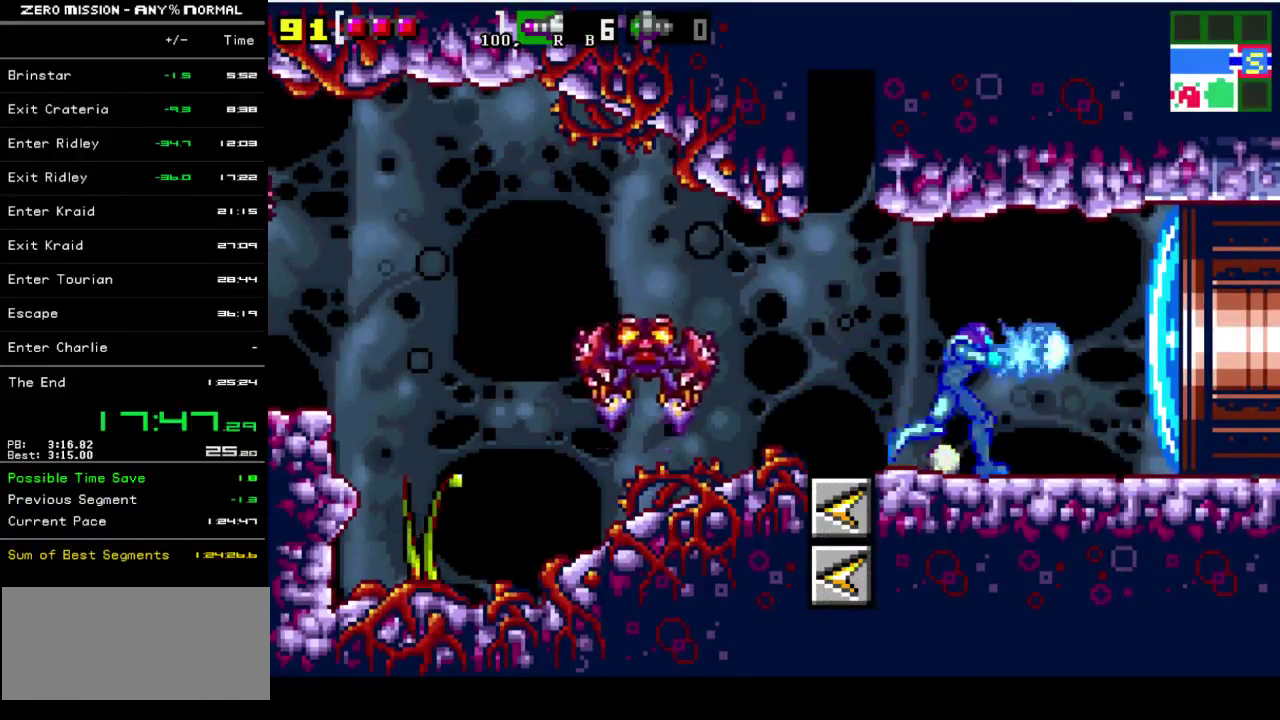
{"buttons": ["DPAD_RIGHT"], "events": [[33, "Y", "up"], [100, "Y", "down"], [167, "Y", "up"], [233, "Y", "down"], [300, "Y", "up"]]}
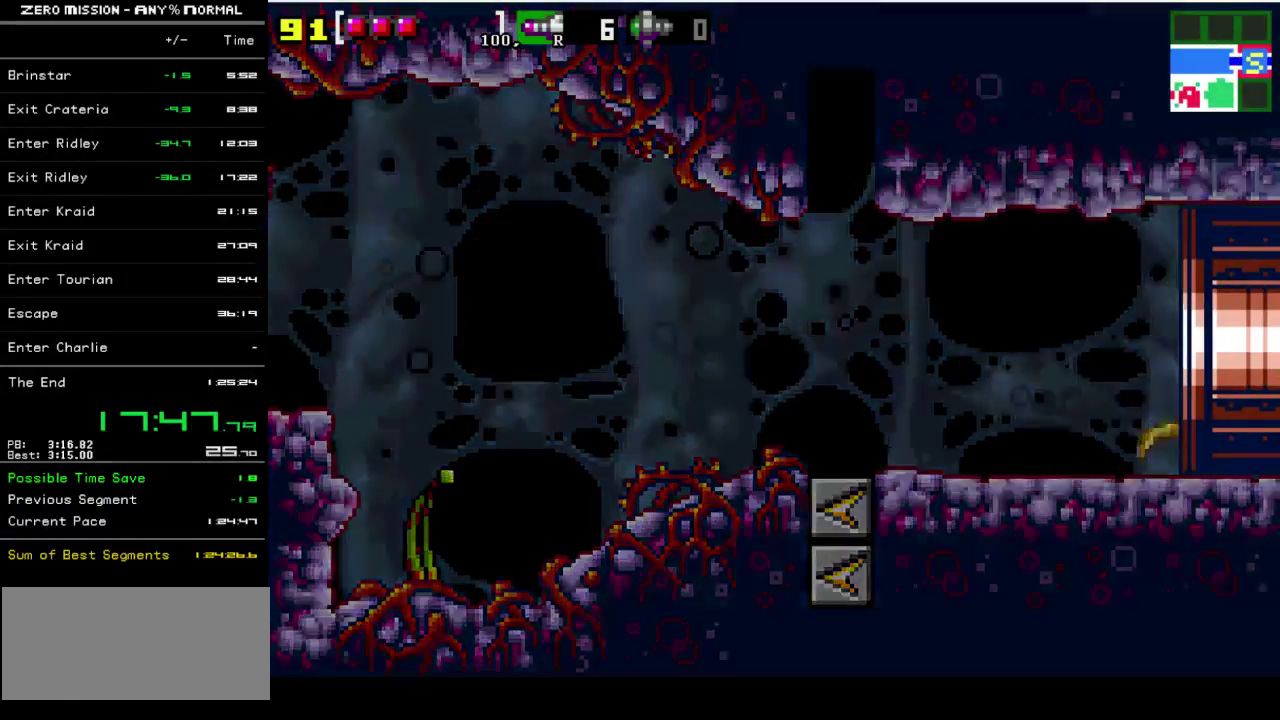
{"buttons": ["DPAD_RIGHT"], "events": []}
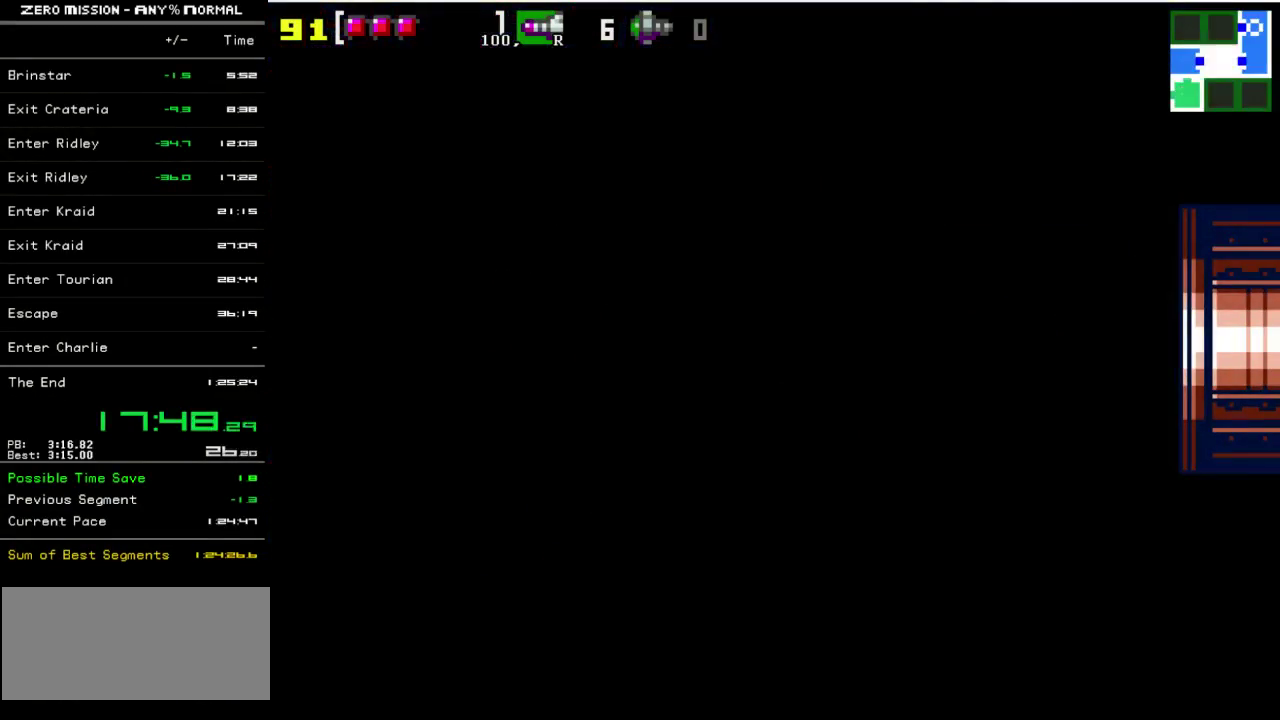
{"buttons": ["DPAD_RIGHT"], "events": []}
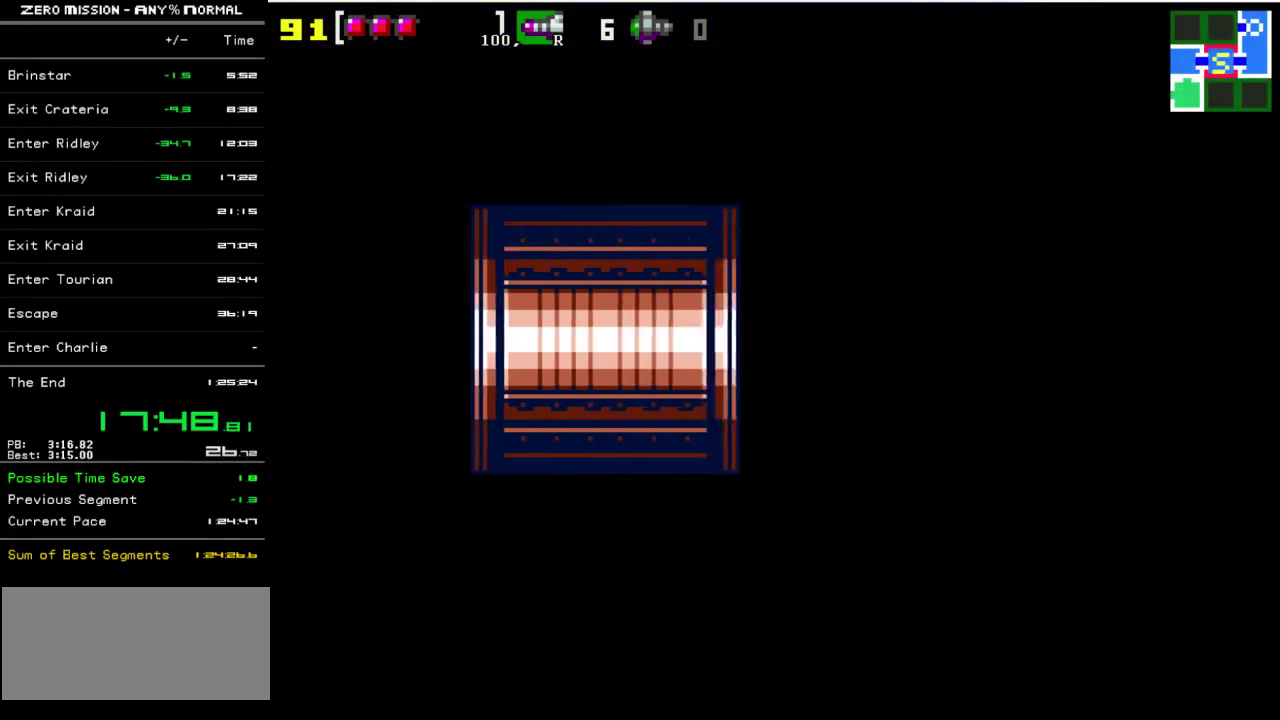
{"buttons": ["DPAD_RIGHT"], "events": [[133, "Y", "down"], [200, "Y", "up"], [267, "Y", "down"], [333, "Y", "up"], [433, "Y", "down"], [500, "Y", "up"]]}
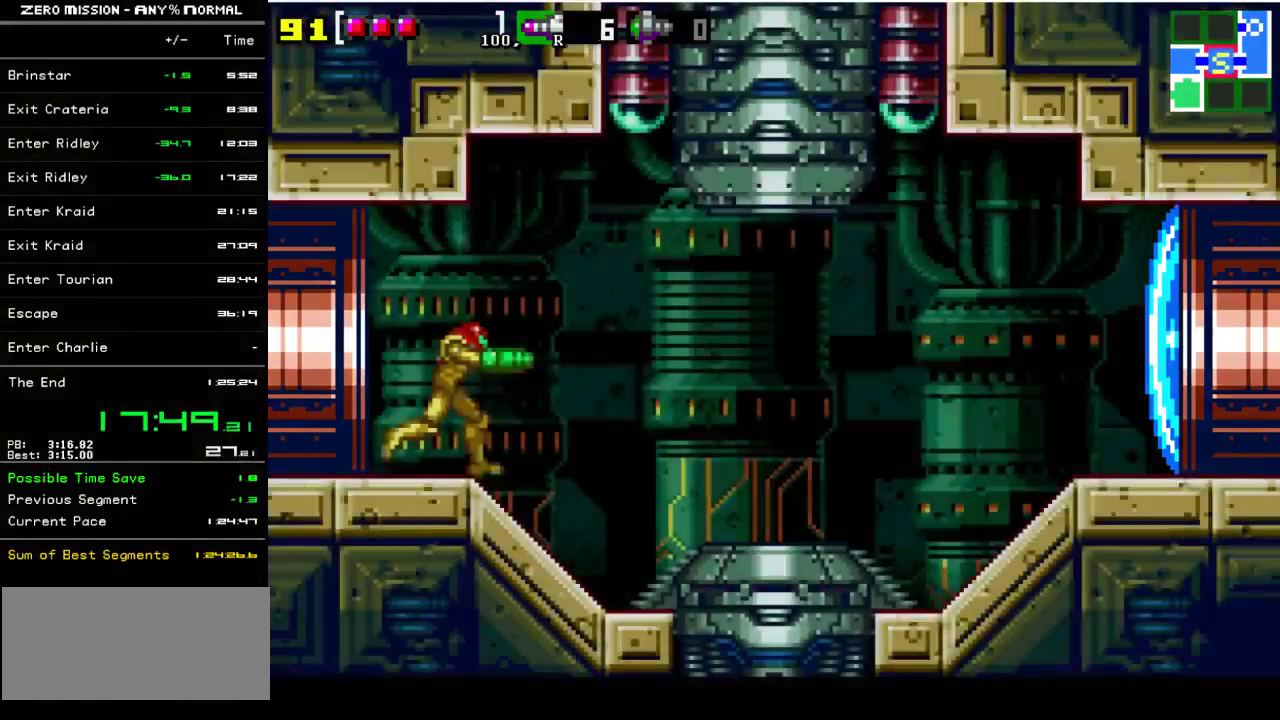
{"buttons": ["Y", "DPAD_RIGHT"], "events": [[167, "Y", "down"], [267, "Y", "up"], [467, "Y", "down"]]}
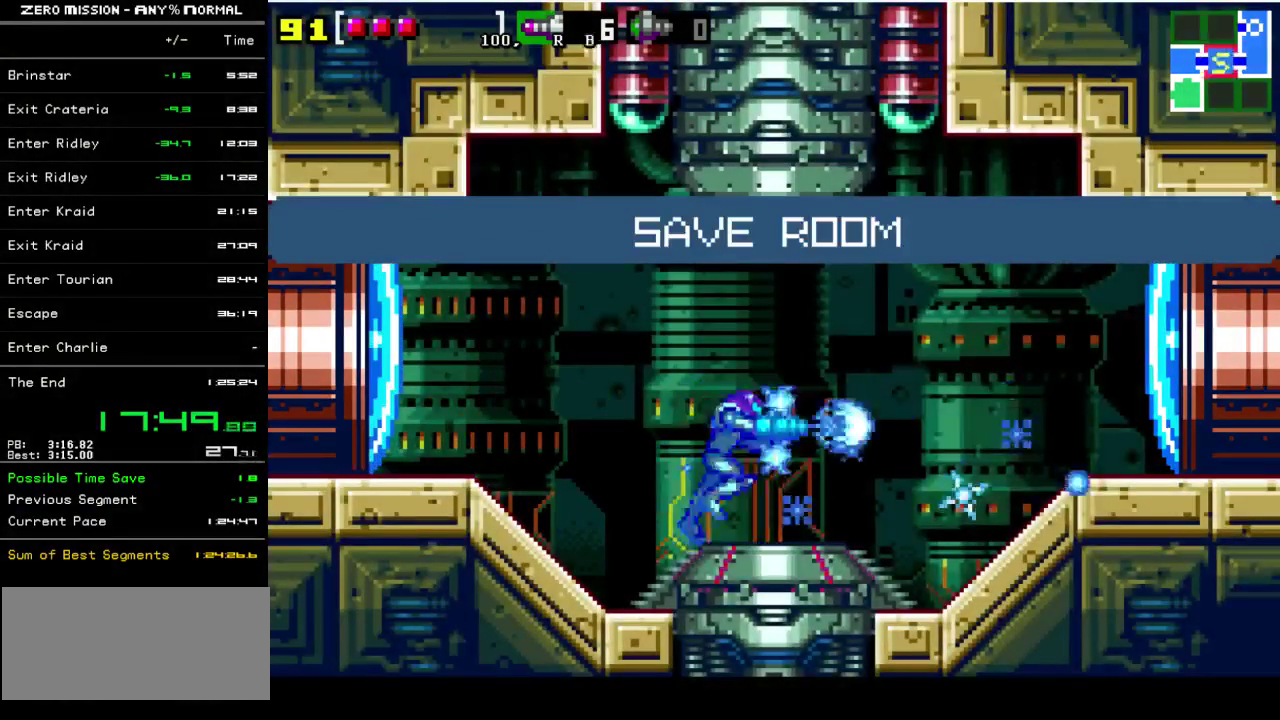
{"buttons": ["DPAD_RIGHT"], "events": [[33, "Y", "up"], [100, "Y", "down"], [167, "Y", "up"], [233, "Y", "down"], [300, "Y", "up"], [367, "Y", "down"], [433, "Y", "up"]]}
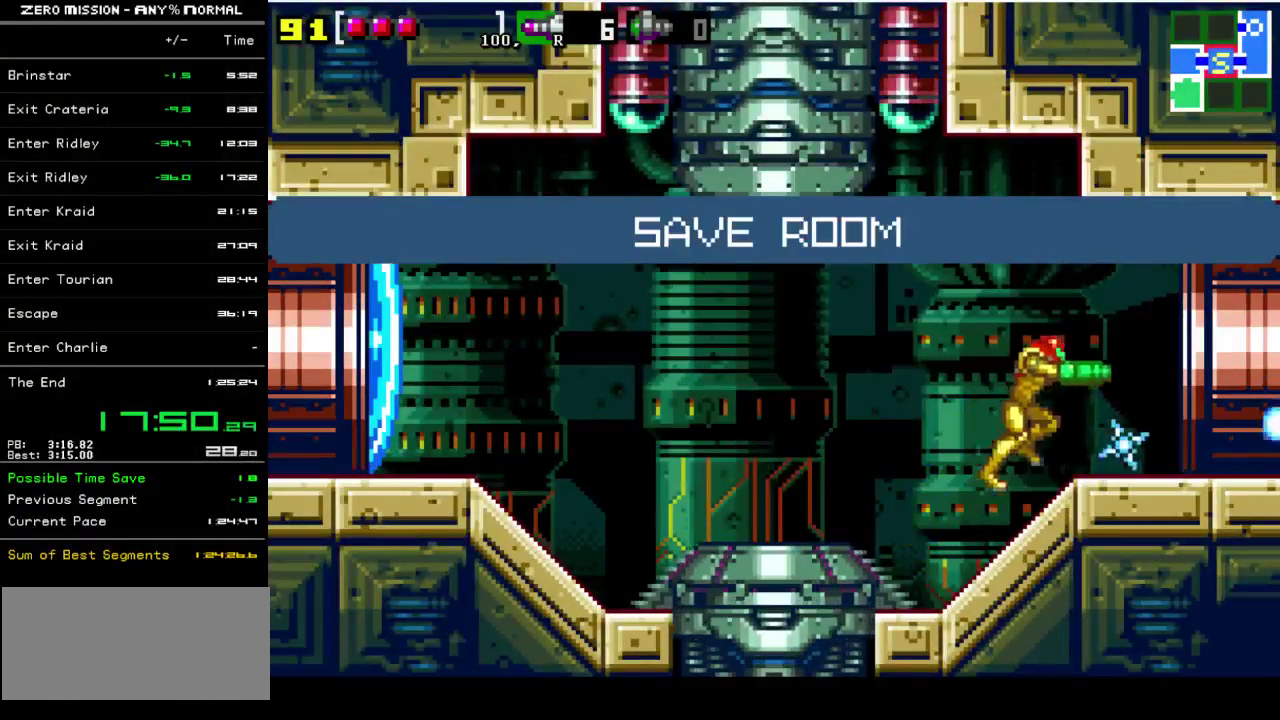
{"buttons": ["DPAD_RIGHT"], "events": []}
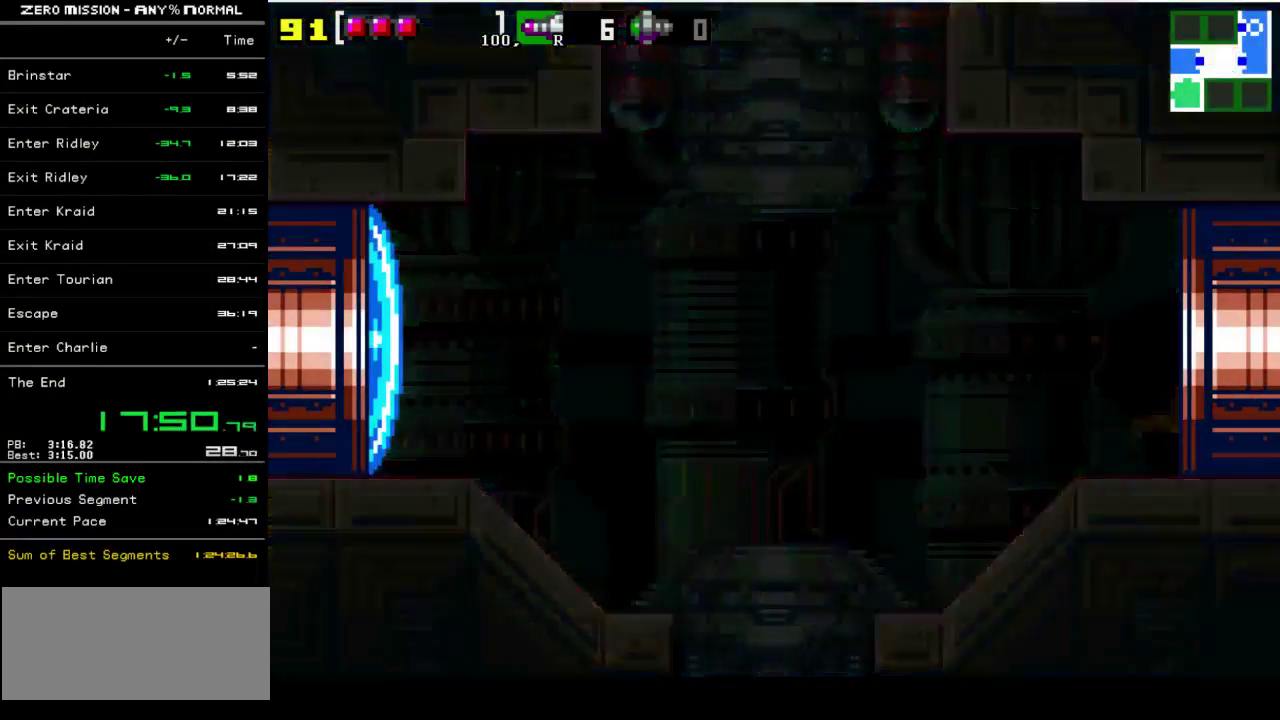
{"buttons": ["DPAD_RIGHT"], "events": []}
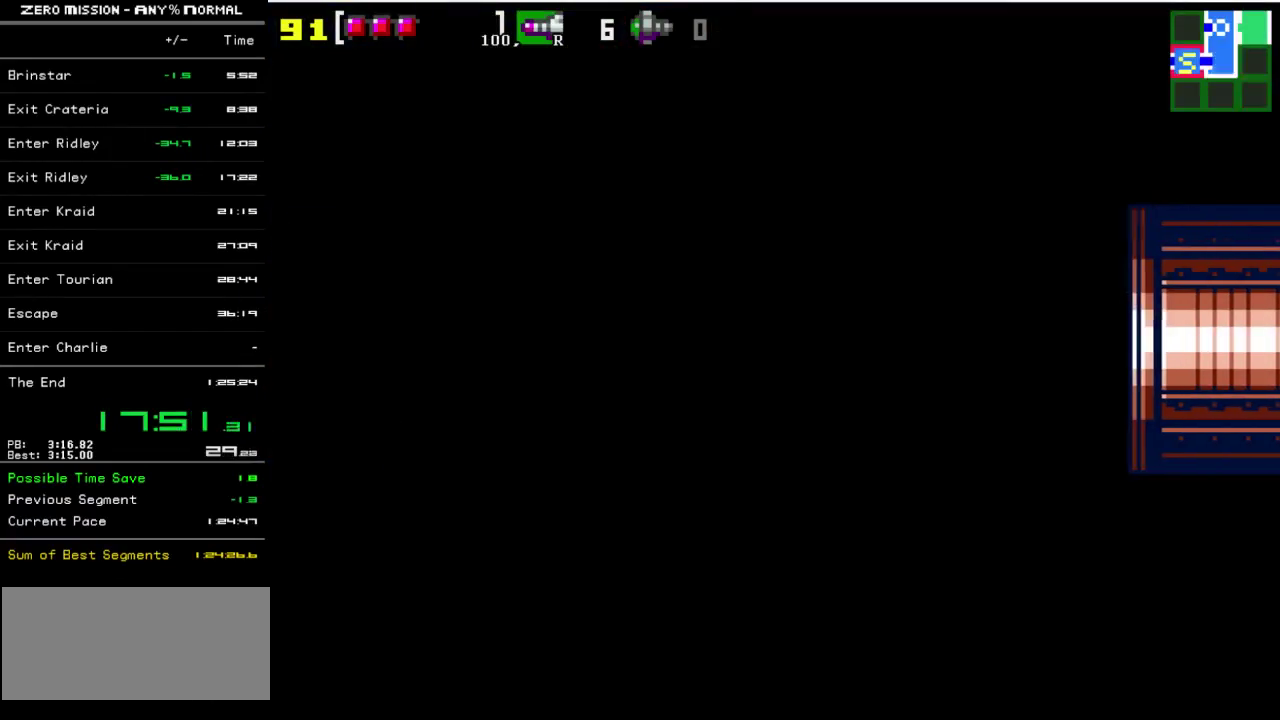
{"buttons": ["L1"], "events": [[50, "L1", "down"], [283, "DPAD_RIGHT", "up"]]}
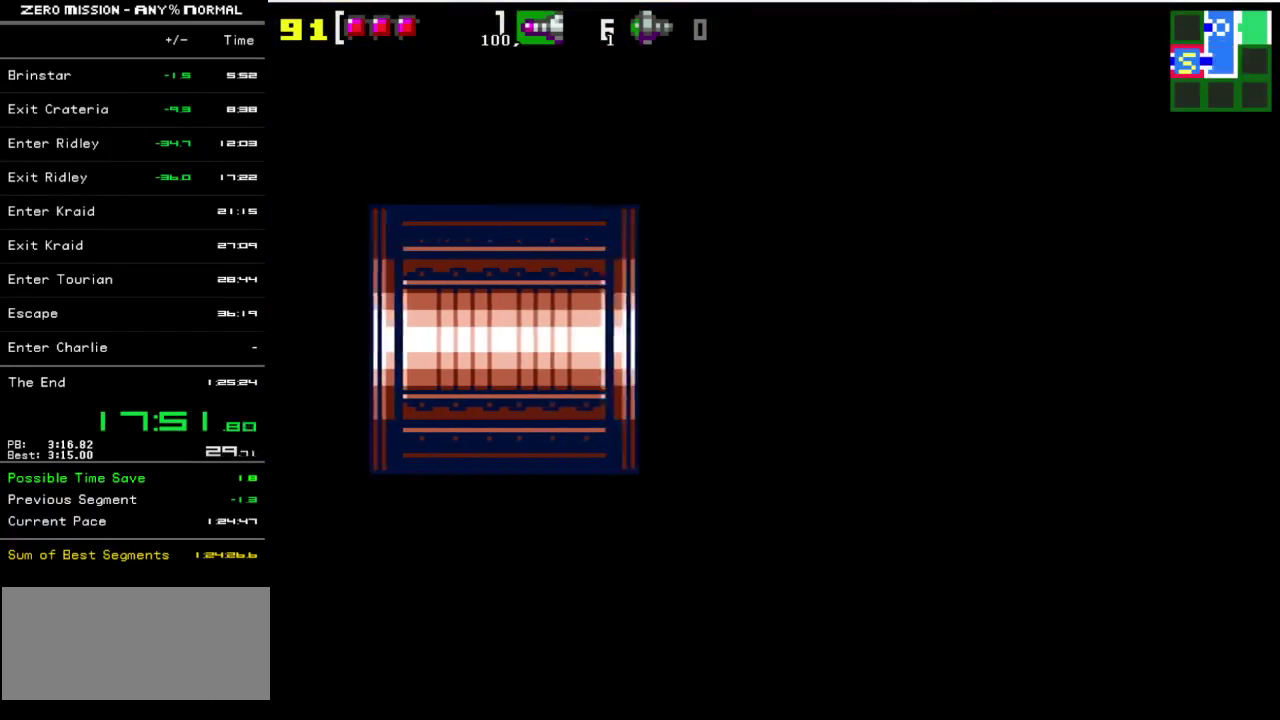
{"buttons": ["L1", "DPAD_RIGHT"], "events": [[350, "DPAD_RIGHT", "down"]]}
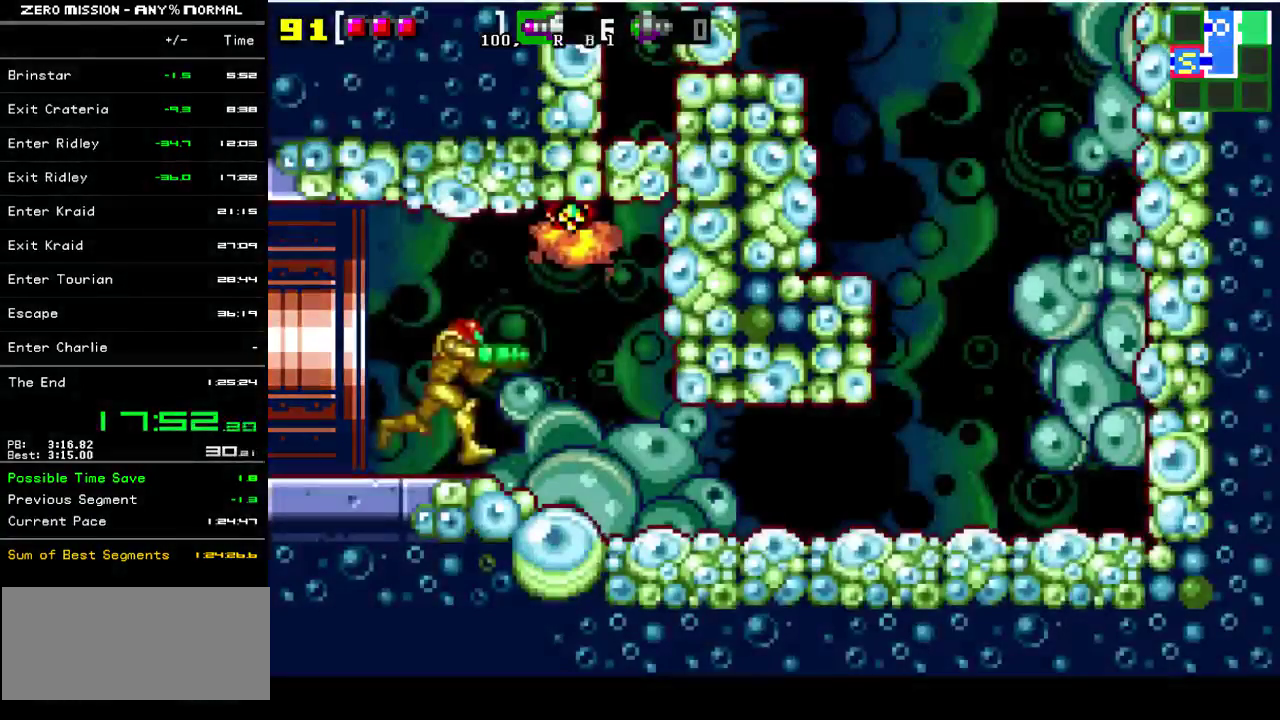
{"buttons": ["L1"], "events": [[17, "Y", "down"], [83, "DPAD_RIGHT", "up"], [83, "Y", "up"], [150, "Y", "down"], [250, "Y", "up"], [283, "Y", "down"], [383, "Y", "up"], [417, "Y", "down"], [500, "Y", "up"]]}
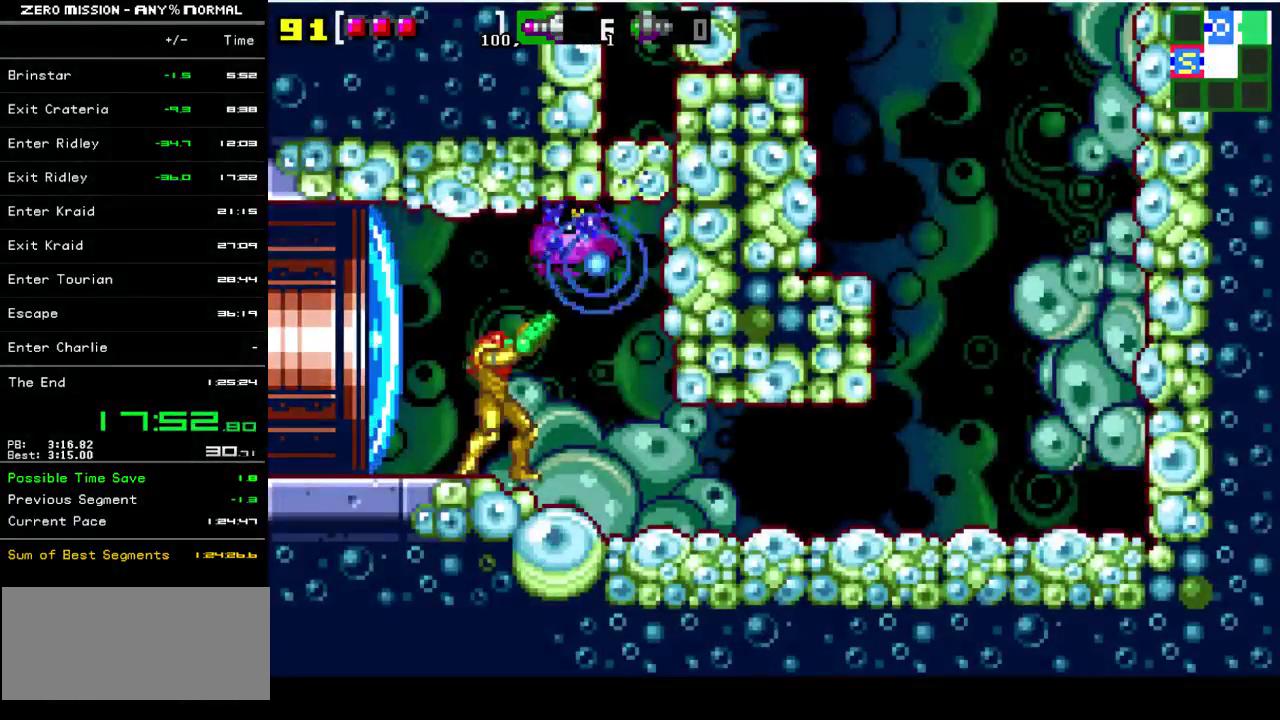
{"buttons": ["DPAD_UP"], "events": [[33, "Y", "down"], [100, "DPAD_RIGHT", "down"], [133, "L1", "up"], [133, "Y", "up"], [400, "DPAD_RIGHT", "up"], [500, "DPAD_UP", "down"]]}
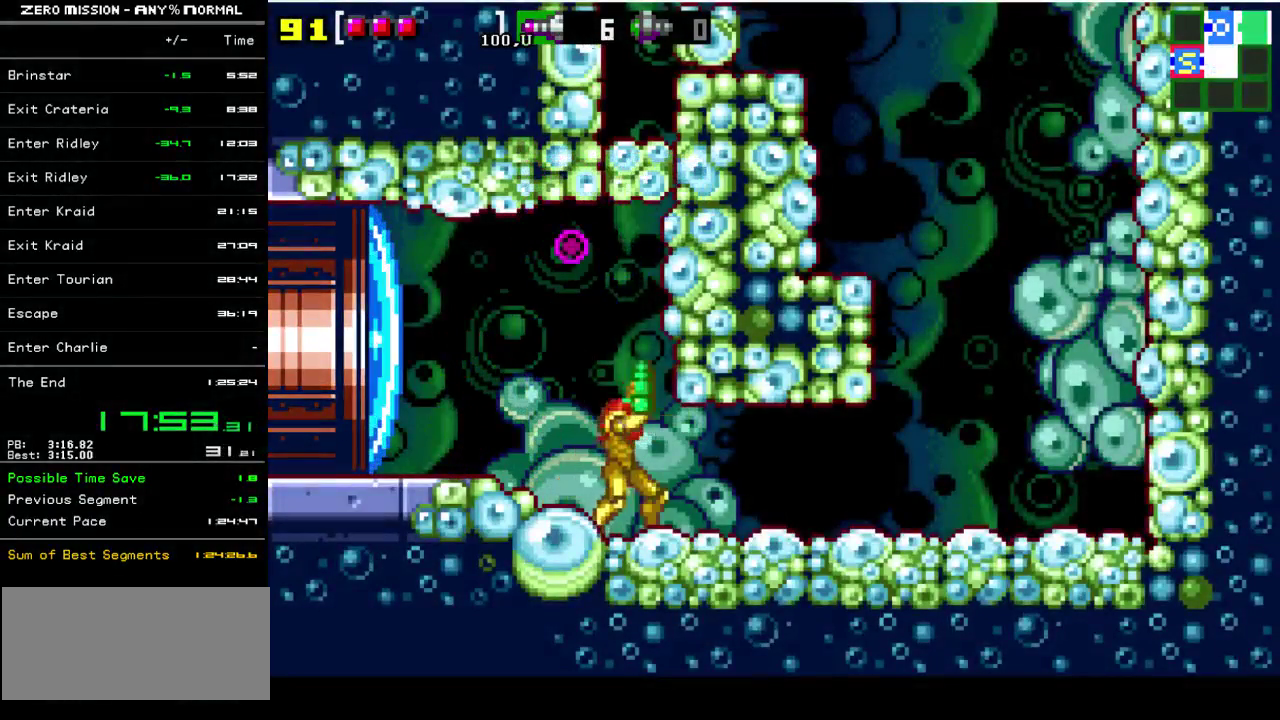
{"buttons": ["DPAD_UP"], "events": [[167, "Y", "down"], [233, "Y", "up"], [300, "Y", "down"], [367, "Y", "up"]]}
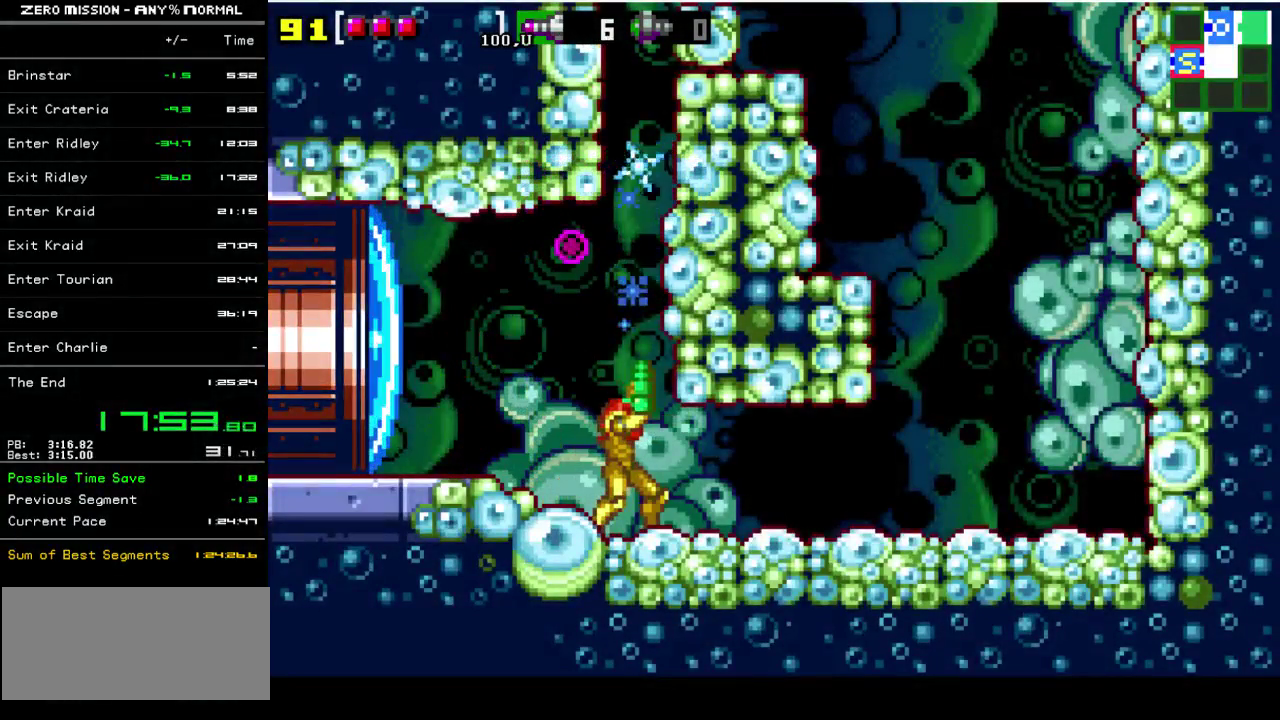
{"buttons": ["DPAD_RIGHT"], "events": [[67, "R1", "down"], [100, "Y", "down"], [167, "R1", "up"], [167, "Y", "up"], [367, "DPAD_UP", "up"], [467, "DPAD_RIGHT", "down"]]}
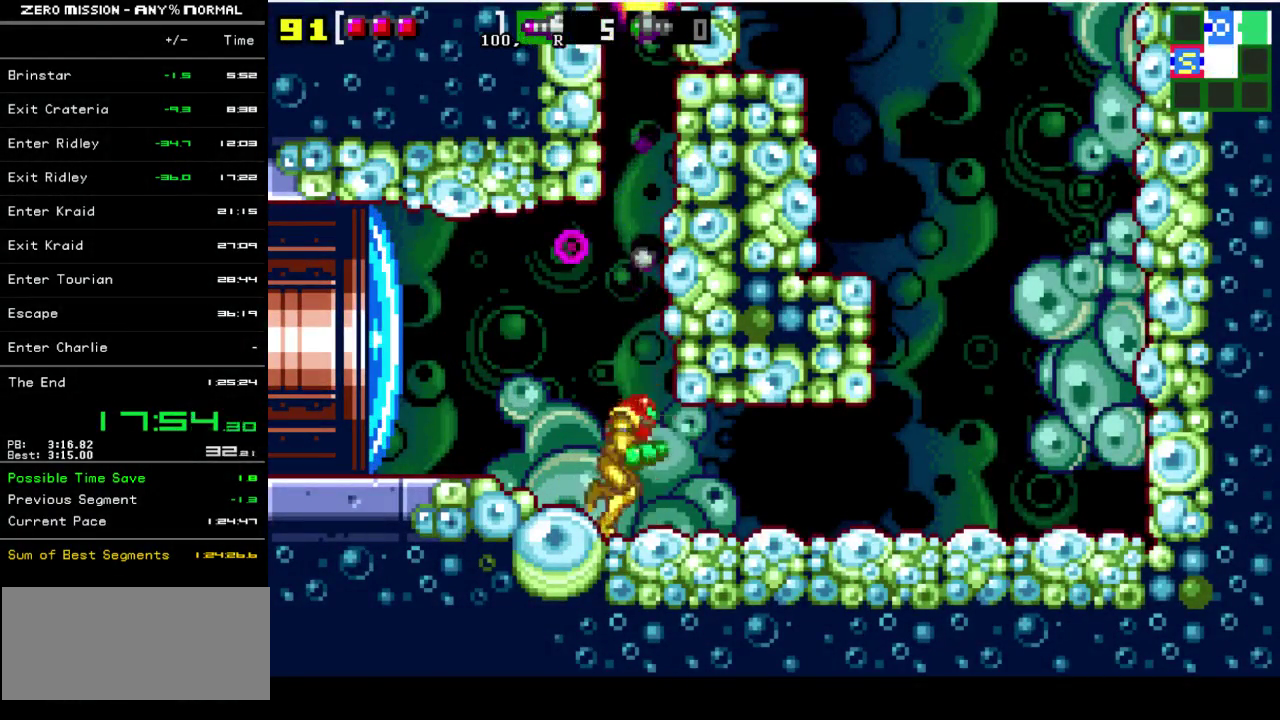
{"buttons": ["B", "DPAD_LEFT"], "events": [[33, "B", "down"], [300, "B", "up"], [300, "DPAD_RIGHT", "up"], [367, "DPAD_LEFT", "down"], [433, "B", "down"]]}
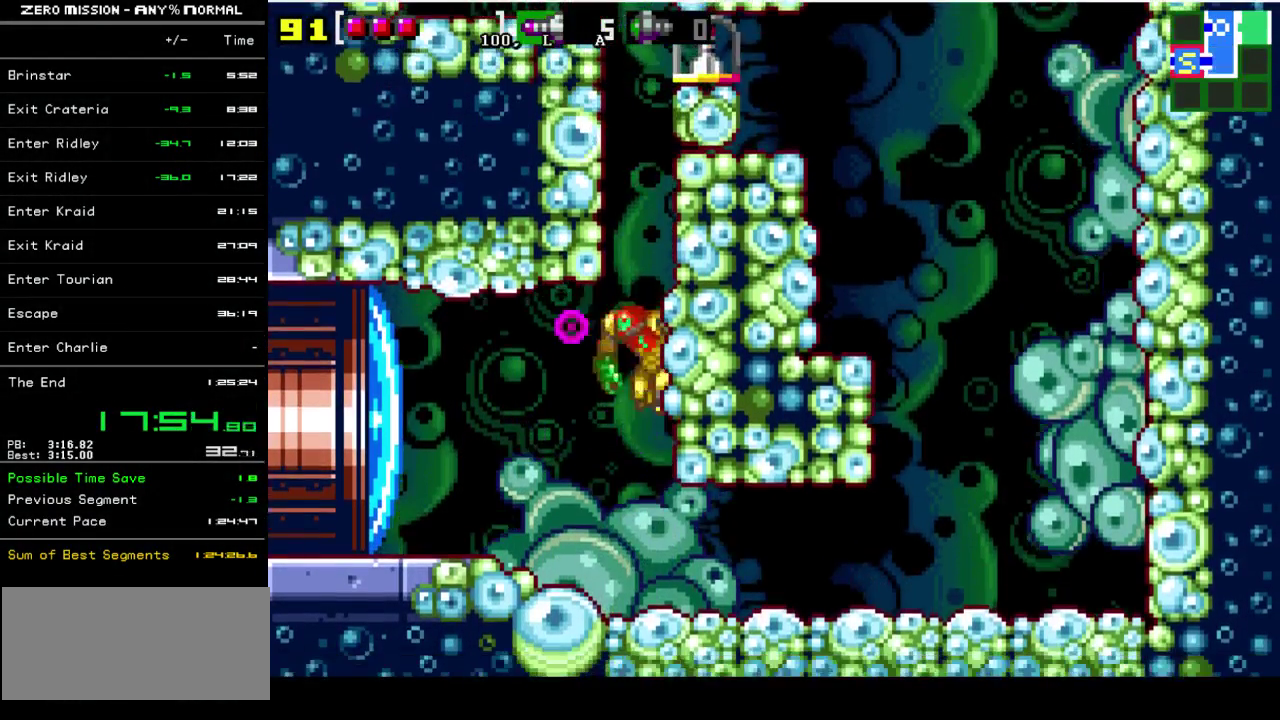
{"buttons": ["B", "DPAD_RIGHT"], "events": [[317, "B", "up"], [333, "DPAD_LEFT", "up"], [400, "DPAD_RIGHT", "down"], [433, "B", "down"]]}
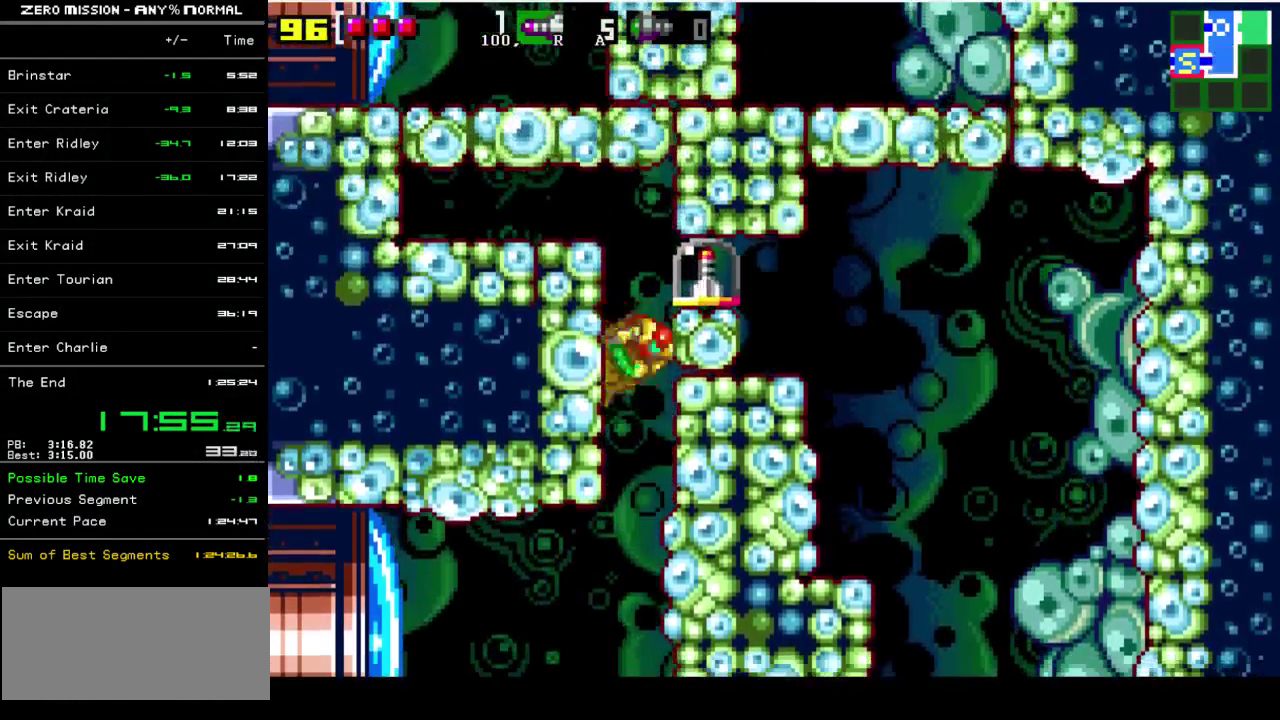
{"buttons": ["DPAD_RIGHT"], "events": [[233, "B", "up"], [383, "B", "down"], [450, "B", "up"]]}
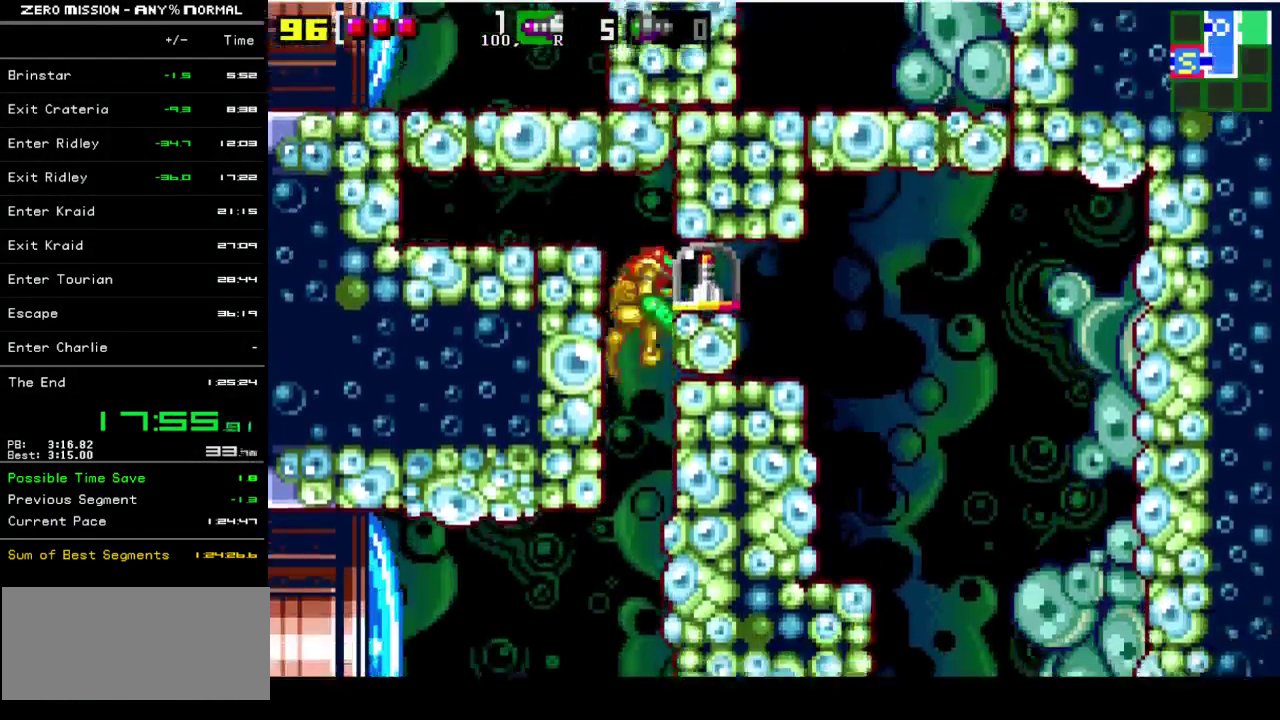
{"buttons": [], "events": [[350, "DPAD_RIGHT", "up"]]}
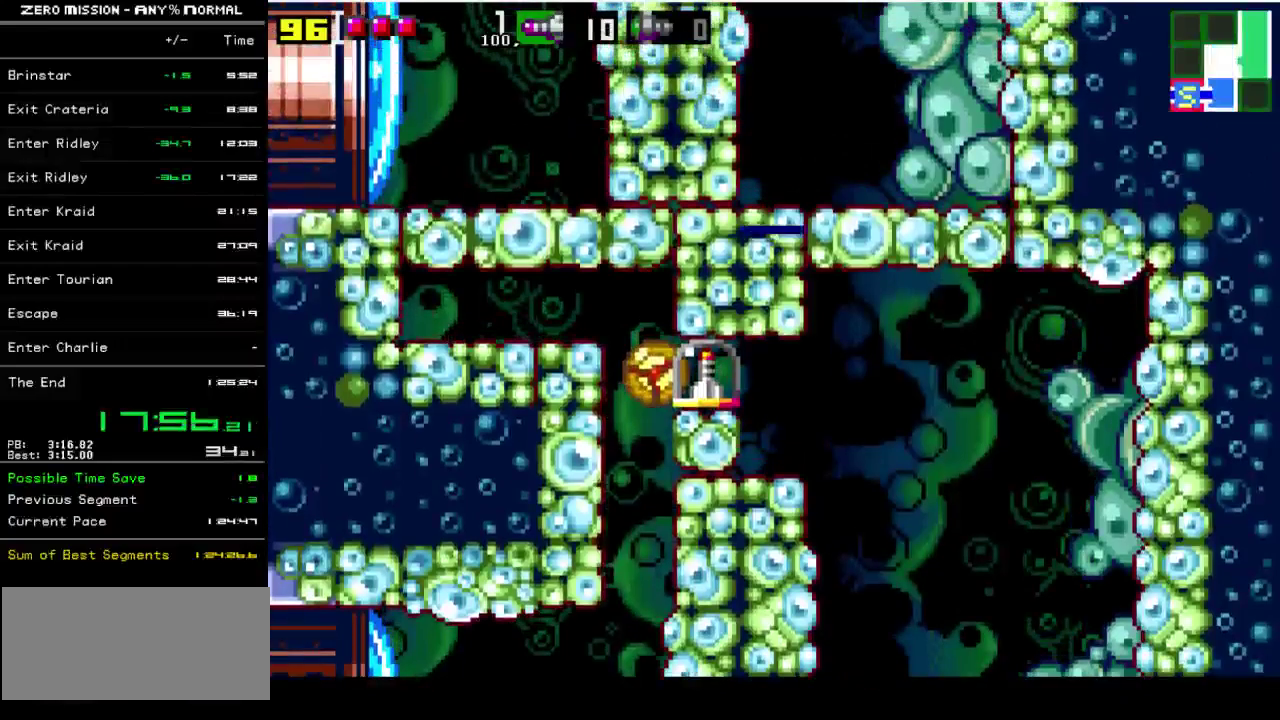
{"buttons": [], "events": []}
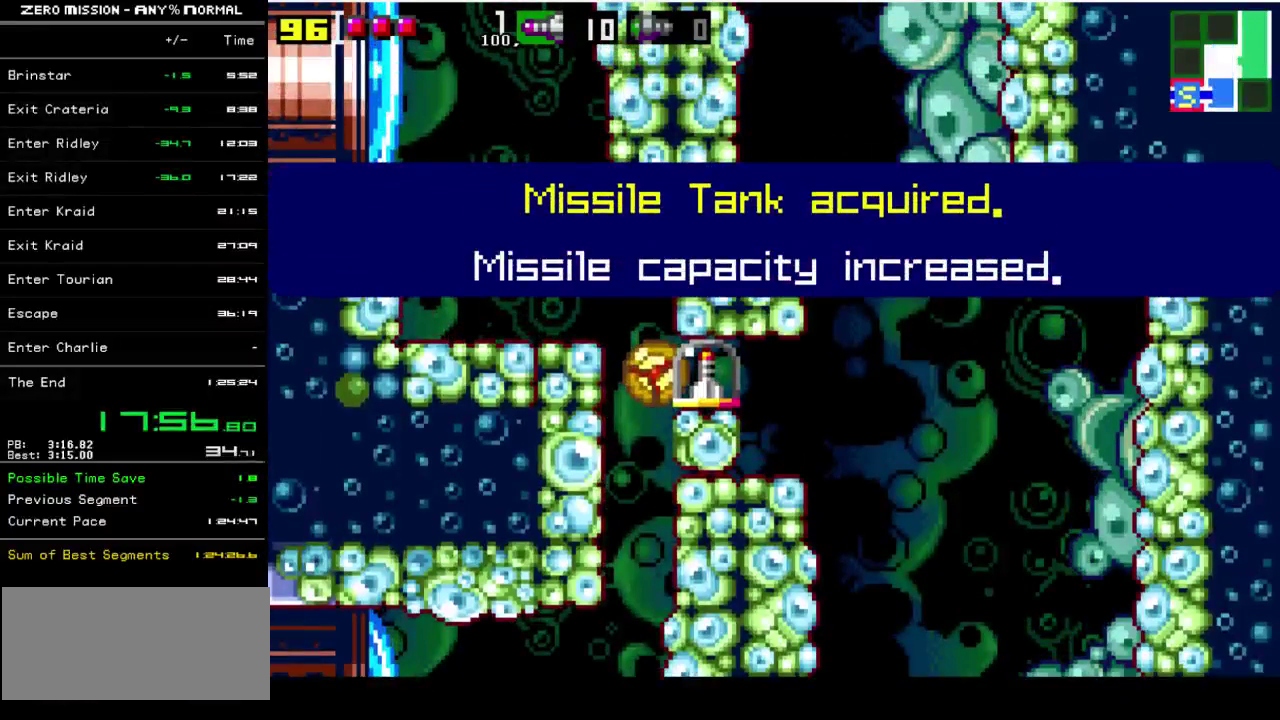
{"buttons": ["B"], "events": [[50, "B", "down"], [117, "B", "up"], [183, "B", "down"], [250, "B", "up"], [483, "B", "down"]]}
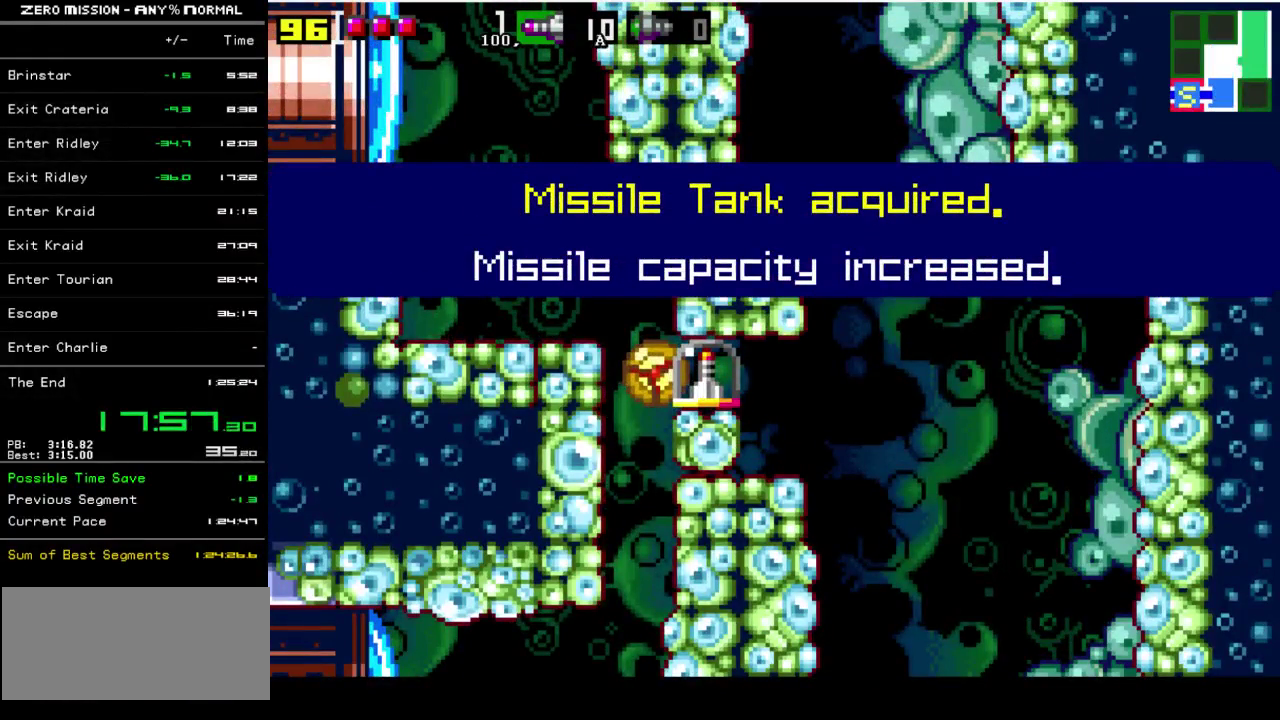
{"buttons": ["DPAD_LEFT"], "events": [[50, "B", "up"], [417, "DPAD_LEFT", "down"]]}
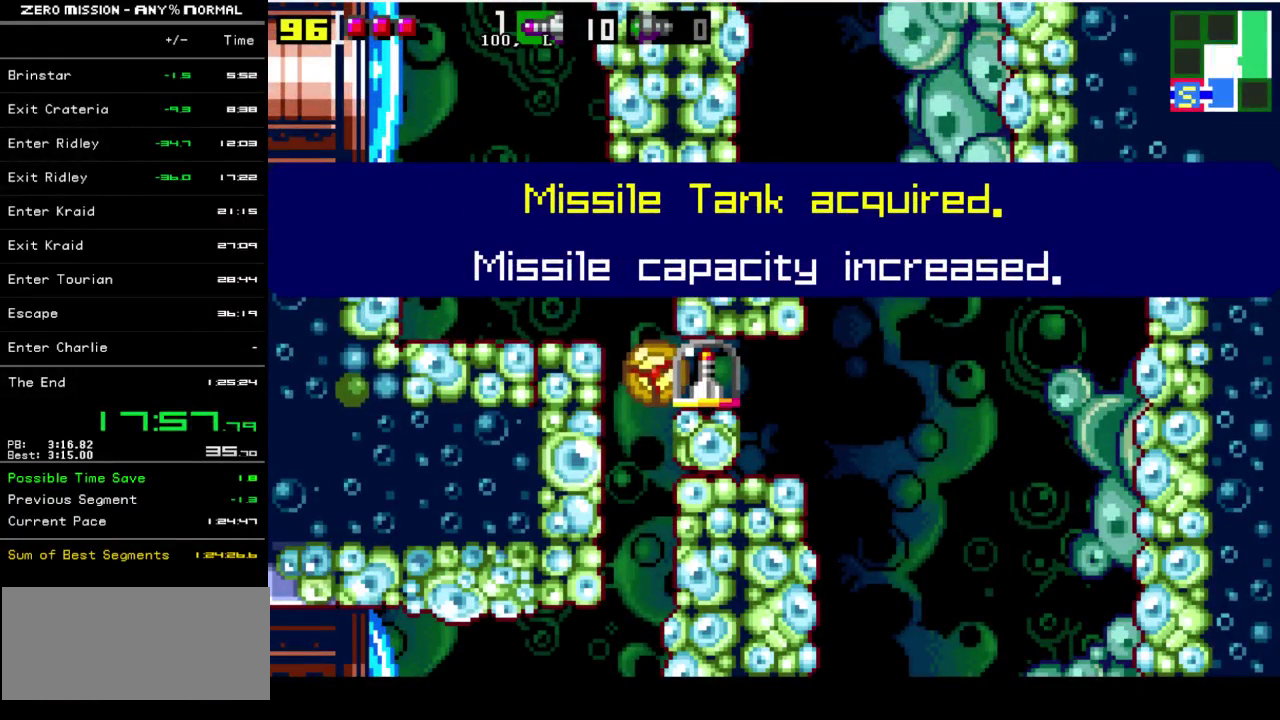
{"buttons": [], "events": [[350, "DPAD_LEFT", "up"]]}
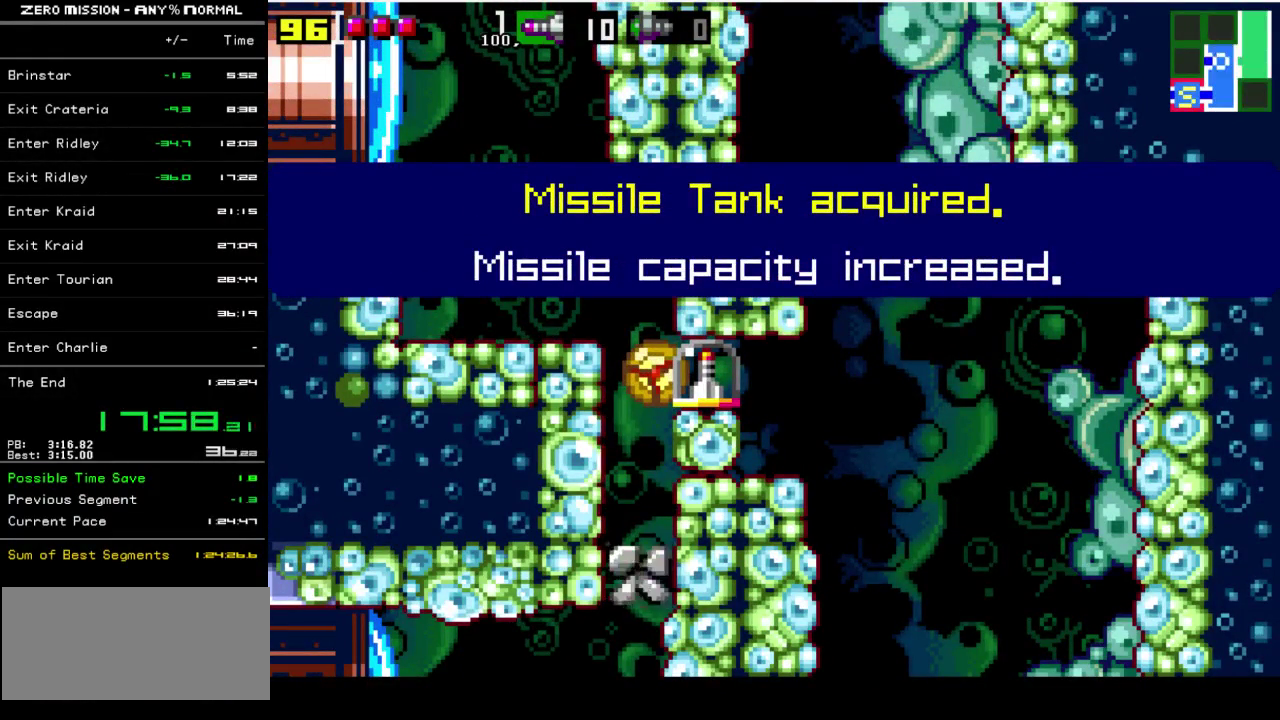
{"buttons": ["DPAD_LEFT"], "events": [[217, "DPAD_LEFT", "down"], [417, "B", "down"], [483, "B", "up"]]}
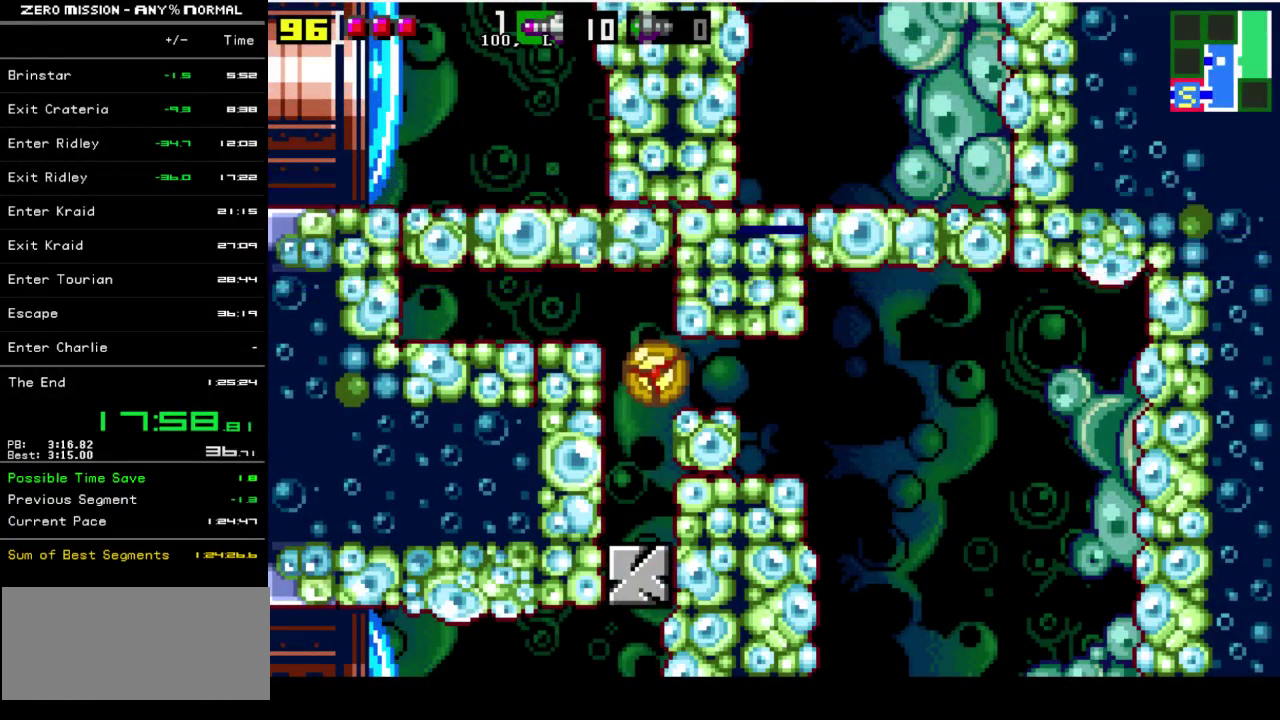
{"buttons": ["B", "DPAD_LEFT"], "events": [[133, "DPAD_LEFT", "up"], [133, "DPAD_UP", "down"], [267, "DPAD_UP", "up"], [333, "DPAD_LEFT", "down"], [400, "B", "down"]]}